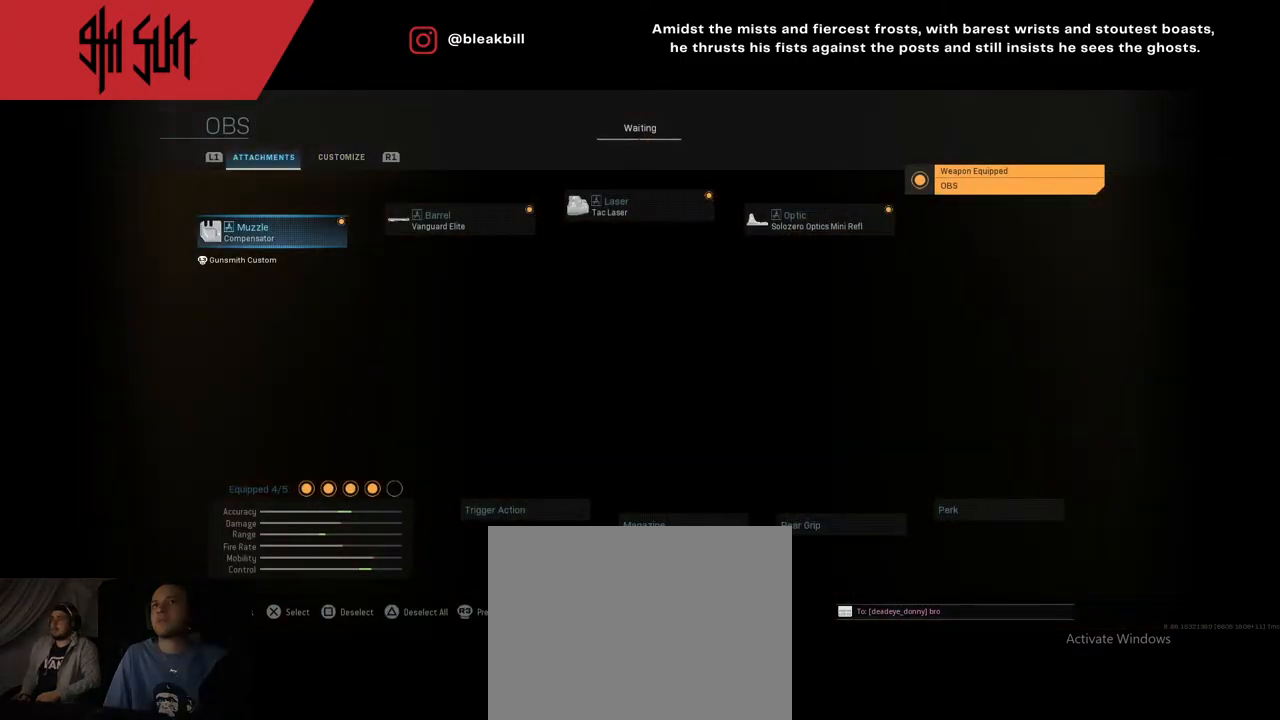
Gameplay with a controller (PlayStation layout); each line is a JSON object with the inputs held at the frame after it. "events" lists button and stick changes between this image and that frame as [ms after this image, input, new state], when the widget could be followed in between.
{"buttons": [], "left_stick": "center", "right_stick": "center", "events": []}
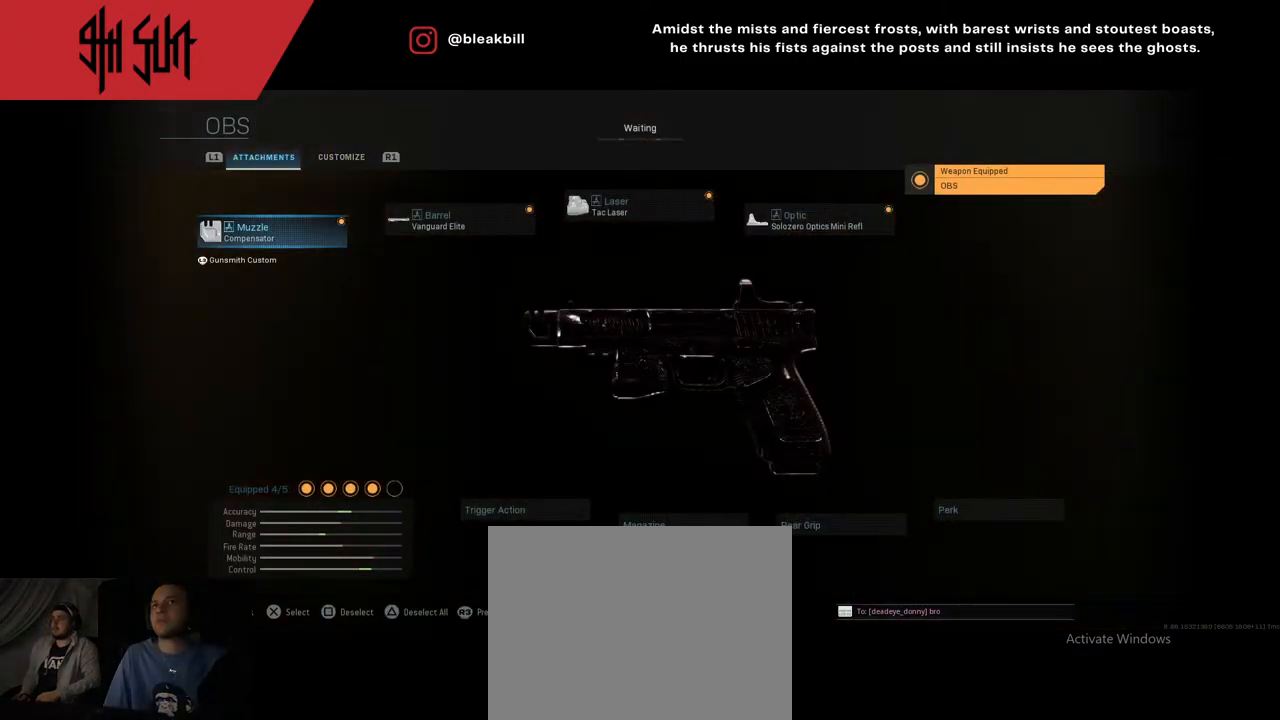
{"buttons": [], "left_stick": "center", "right_stick": "center", "events": [[333, "SQUARE", "down"], [417, "SQUARE", "up"]]}
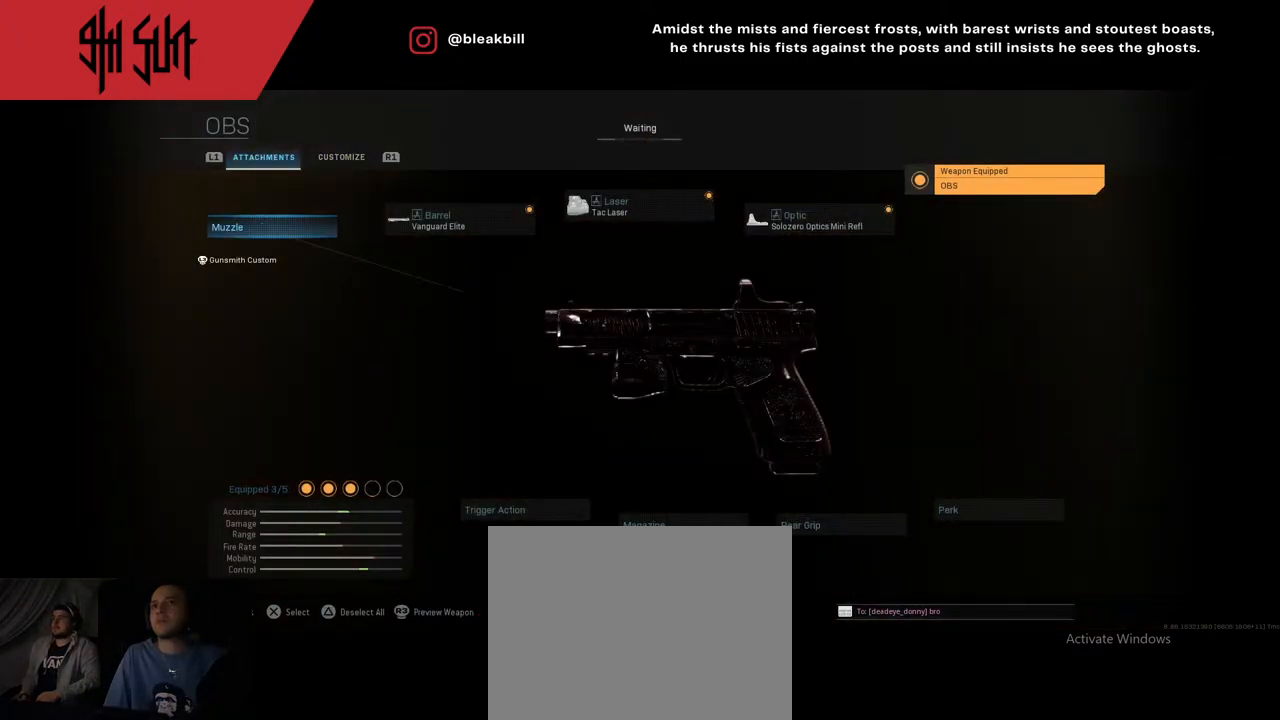
{"buttons": [], "left_stick": "center", "right_stick": "center", "events": [[117, "left_stick", "right"], [233, "left_stick", "center"], [317, "CIRCLE", "down"], [383, "CIRCLE", "up"]]}
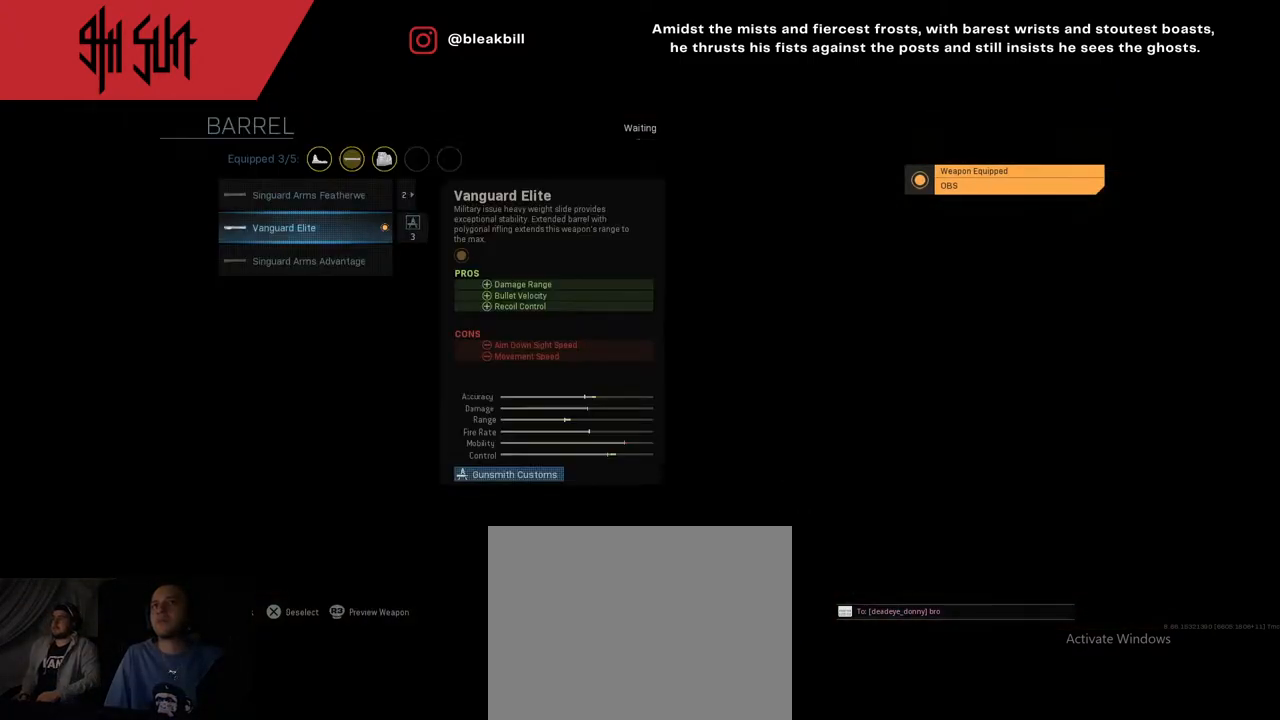
{"buttons": [], "left_stick": "center", "right_stick": "center", "events": [[200, "left_stick", "down"], [333, "left_stick", "center"]]}
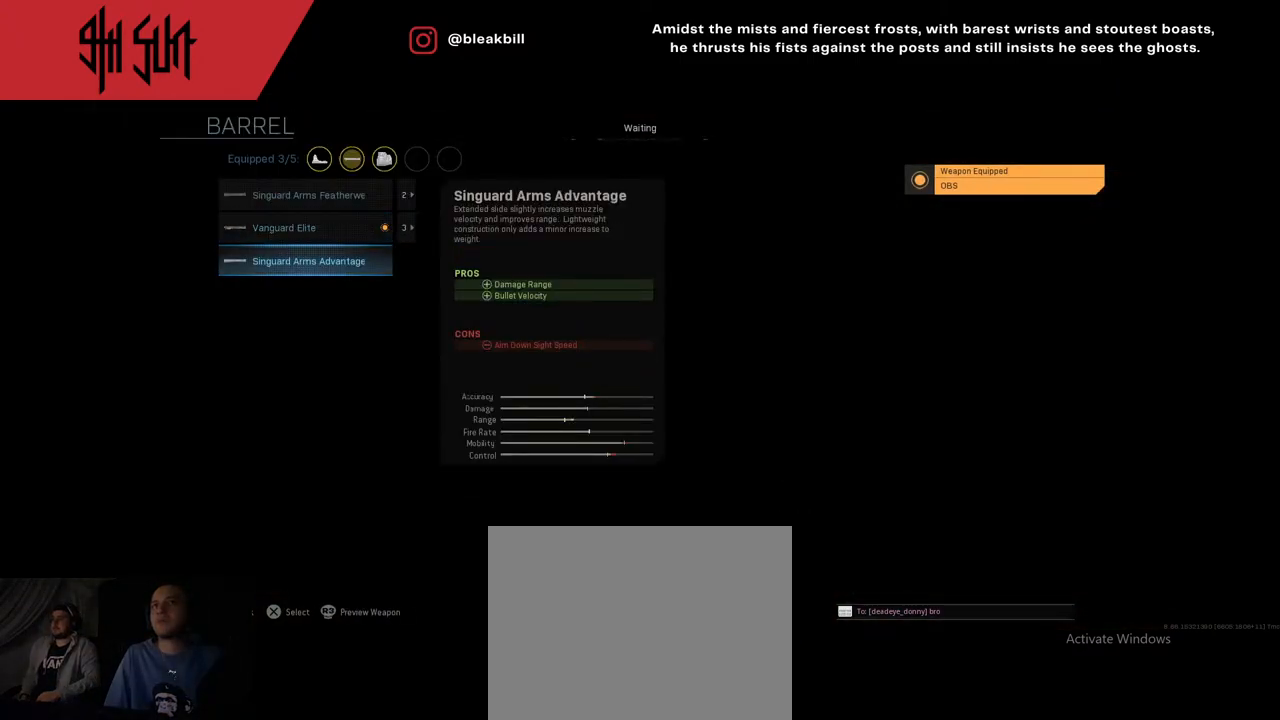
{"buttons": [], "left_stick": "up", "right_stick": "center", "events": [[83, "left_stick", "up"], [233, "left_stick", "center"], [367, "left_stick", "up"]]}
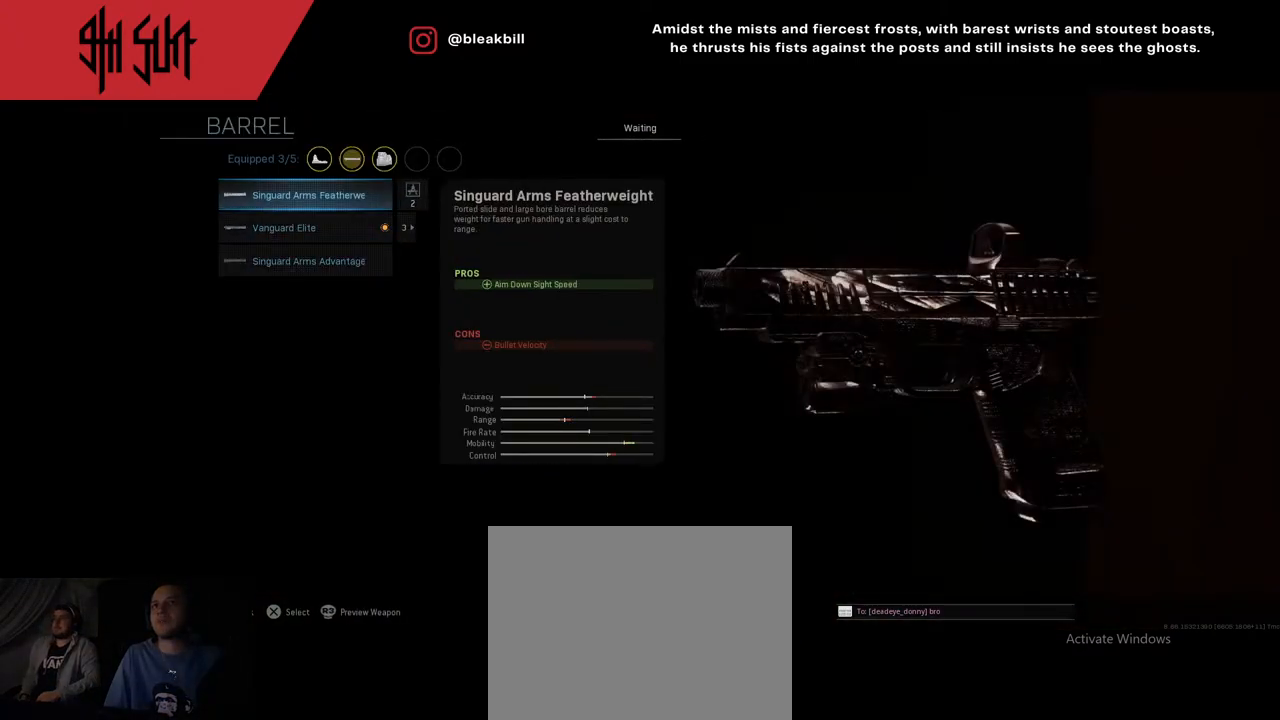
{"buttons": ["CIRCLE"], "left_stick": "center", "right_stick": "center", "events": [[33, "left_stick", "center"], [417, "CIRCLE", "down"]]}
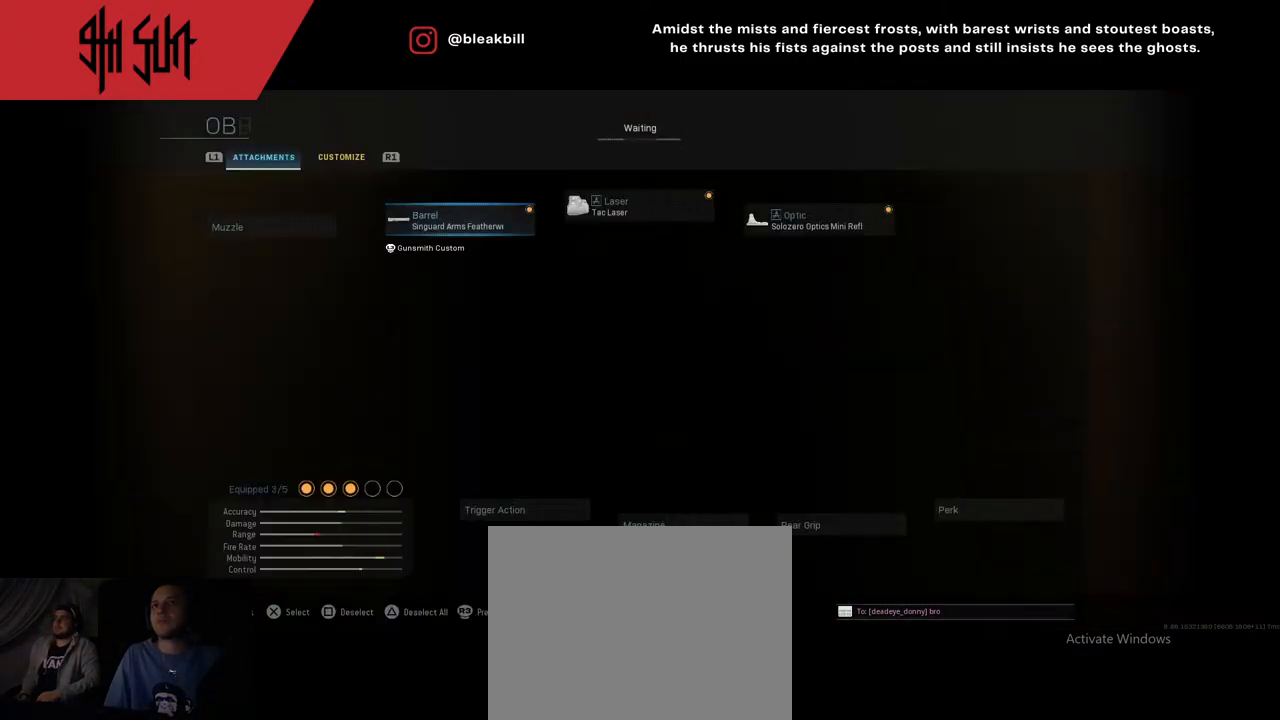
{"buttons": [], "left_stick": "center", "right_stick": "center", "events": [[33, "CIRCLE", "up"], [250, "left_stick", "down"], [433, "left_stick", "center"]]}
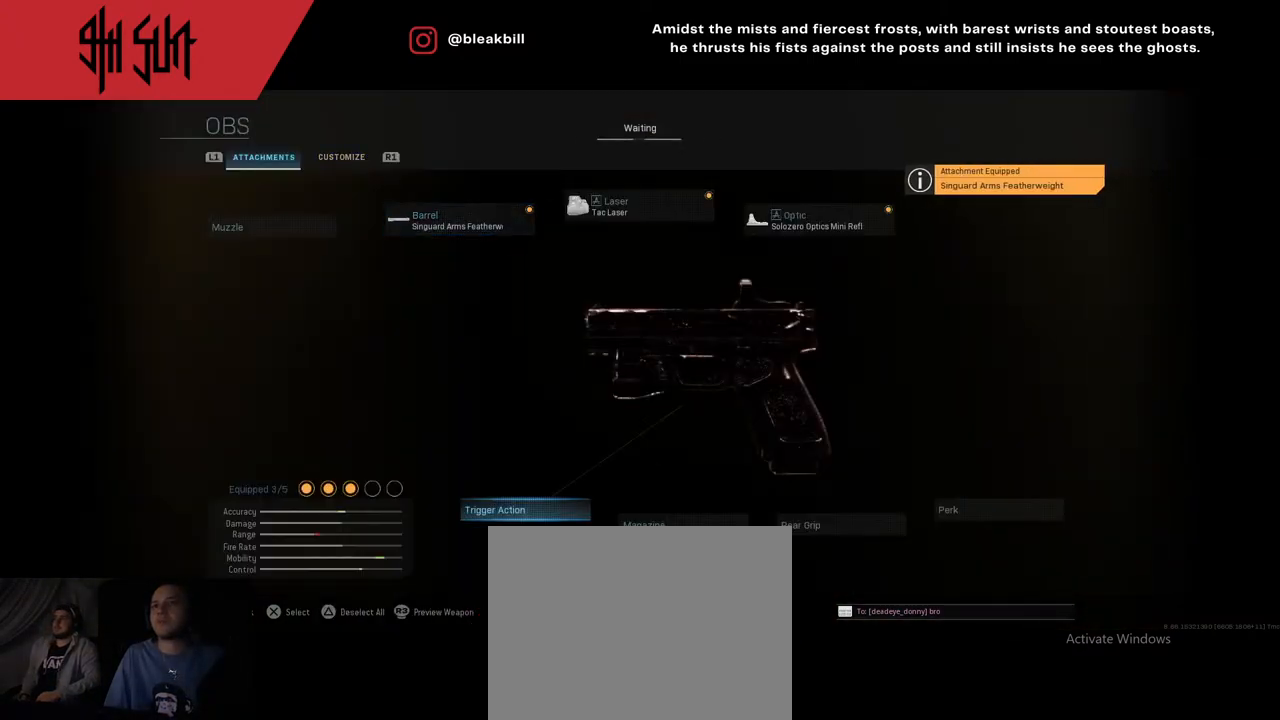
{"buttons": [], "left_stick": "down", "right_stick": "center", "events": [[33, "CIRCLE", "down"], [117, "CIRCLE", "up"], [367, "left_stick", "down"]]}
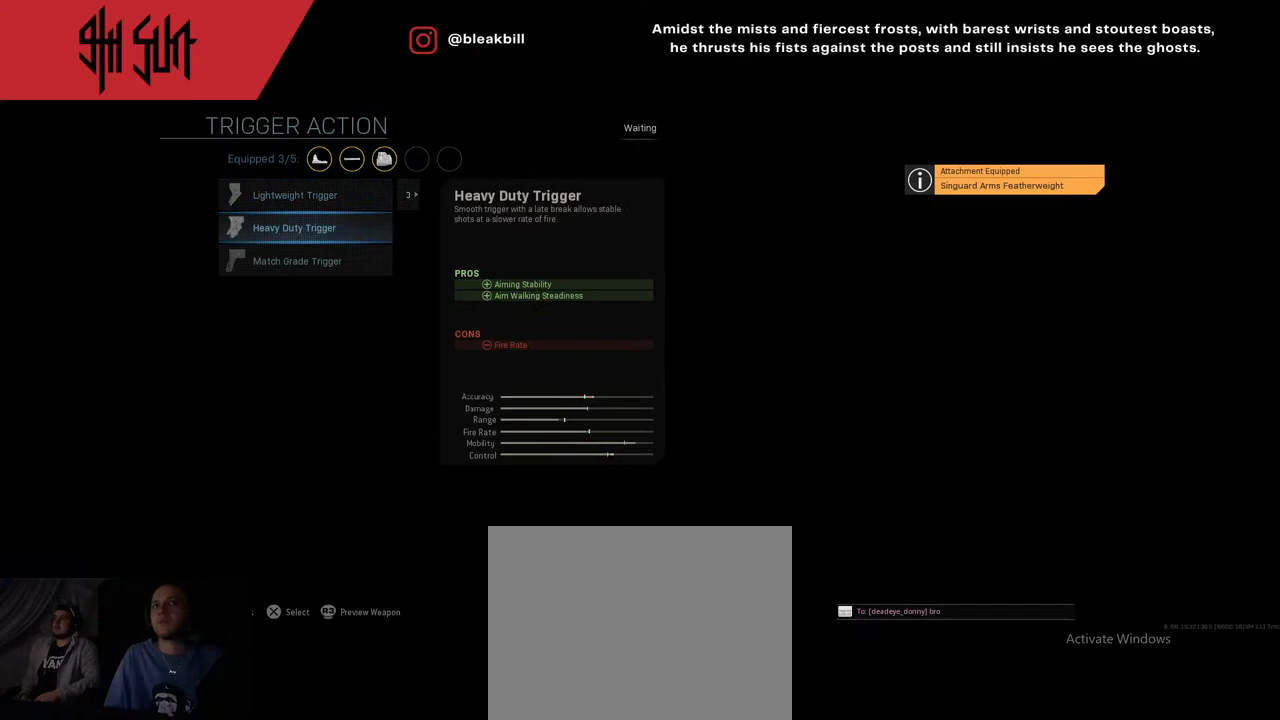
{"buttons": [], "left_stick": "center", "right_stick": "center", "events": [[33, "left_stick", "center"], [217, "left_stick", "down"], [350, "left_stick", "center"]]}
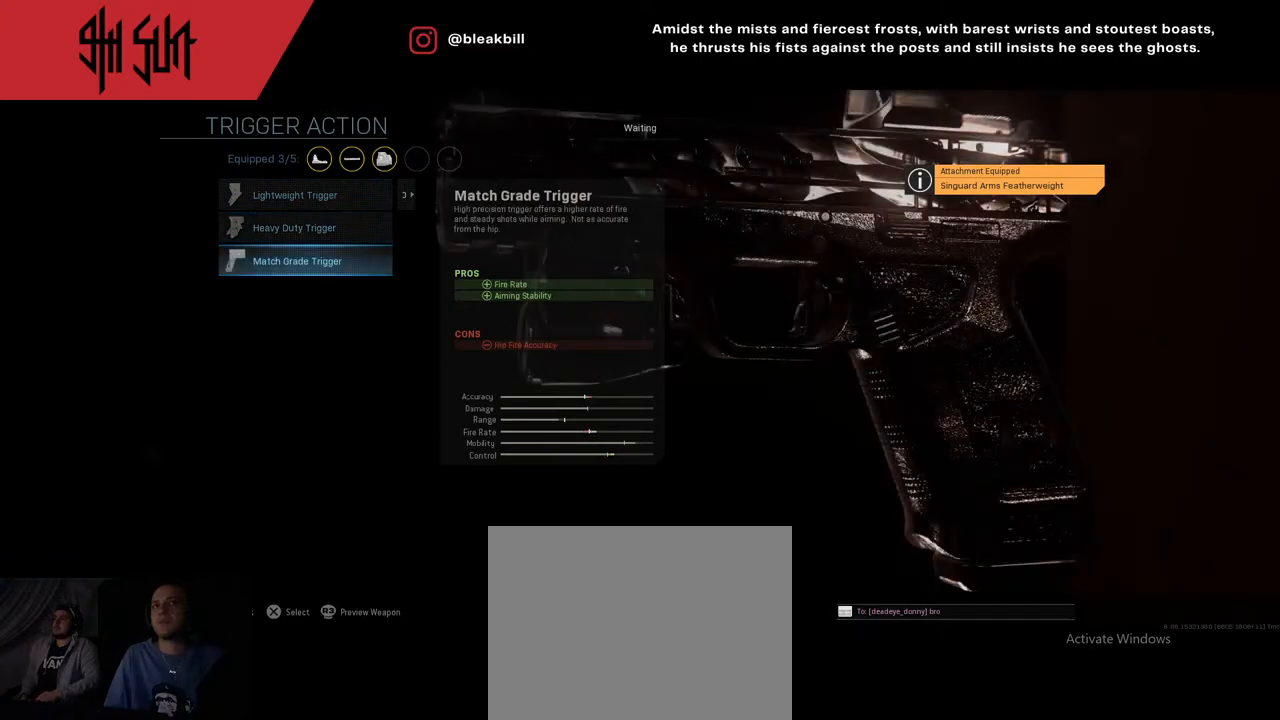
{"buttons": [], "left_stick": "center", "right_stick": "center", "events": []}
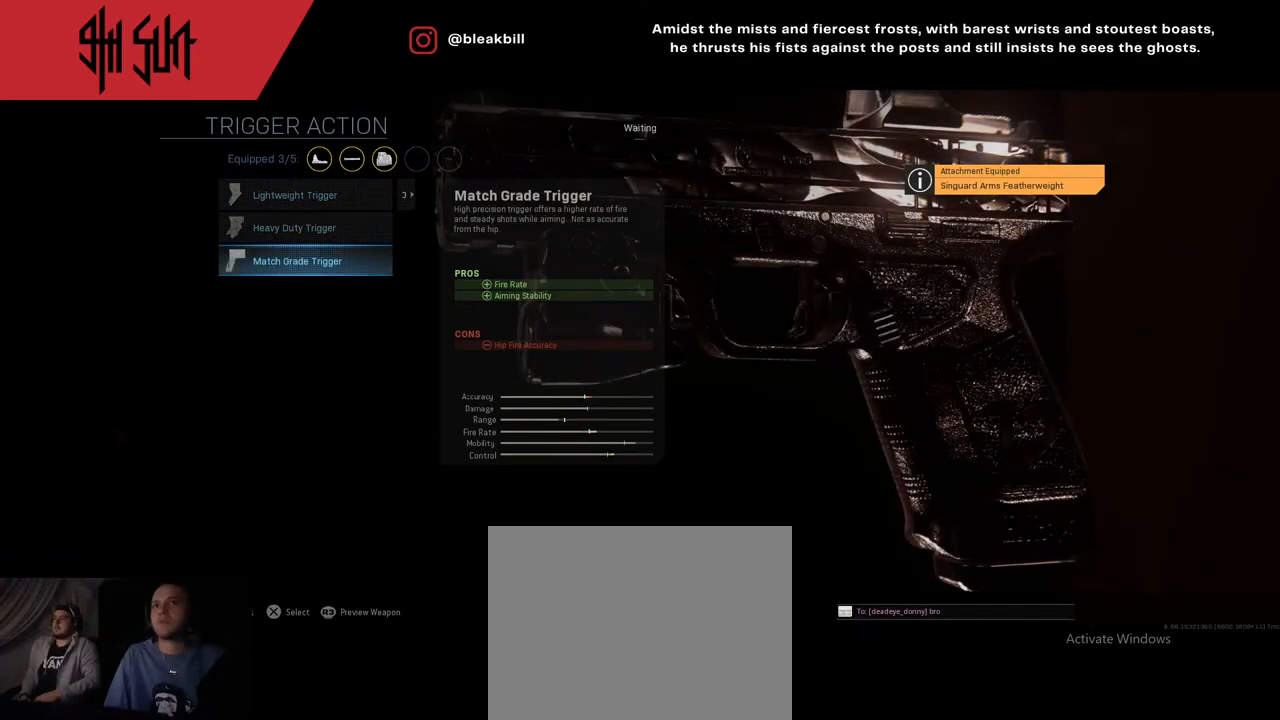
{"buttons": [], "left_stick": "right", "right_stick": "center", "events": [[83, "CIRCLE", "down"], [133, "CIRCLE", "up"], [417, "left_stick", "right"]]}
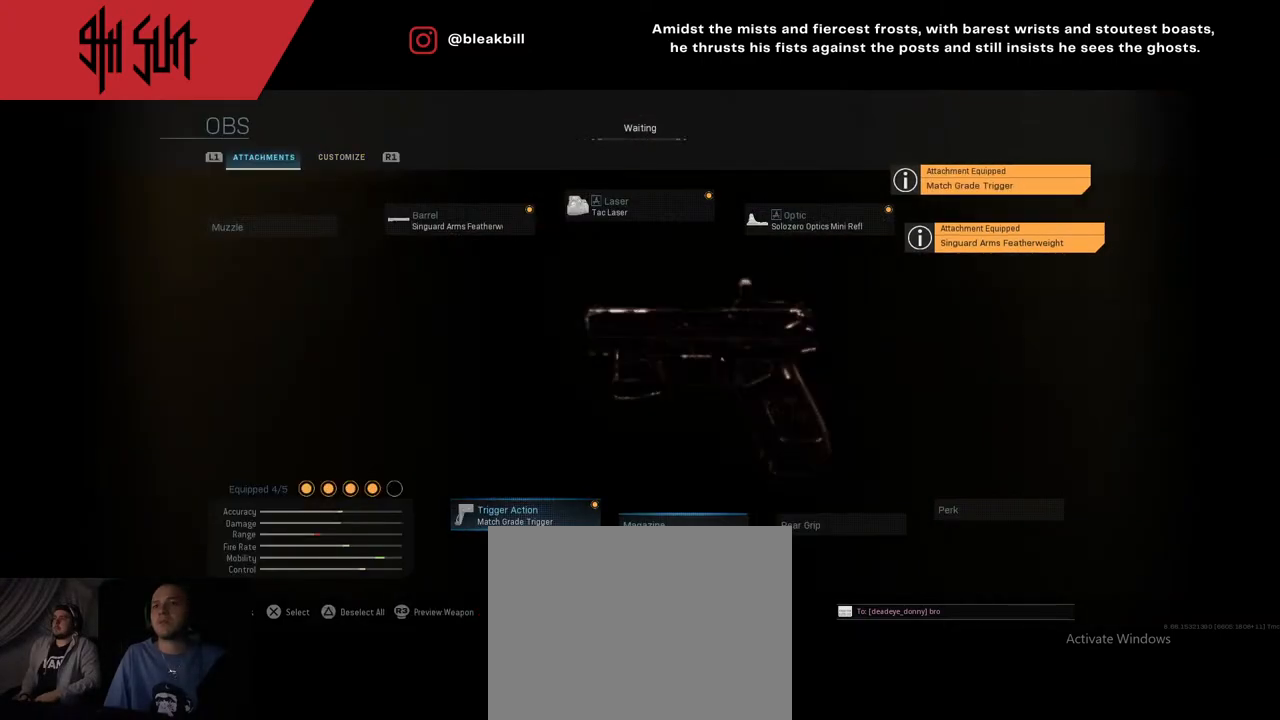
{"buttons": ["CIRCLE"], "left_stick": "center", "right_stick": "center", "events": [[150, "left_stick", "center"], [333, "left_stick", "right"], [433, "left_stick", "center"], [467, "CIRCLE", "down"]]}
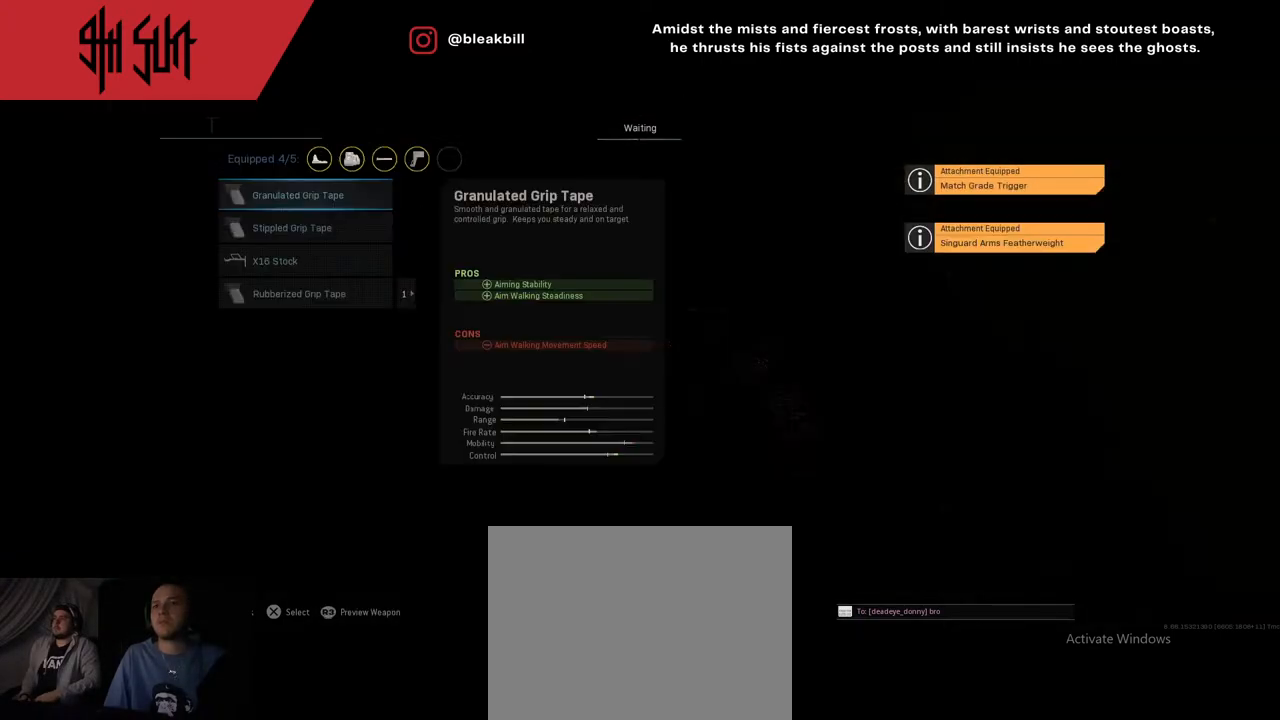
{"buttons": [], "left_stick": "center", "right_stick": "center", "events": [[67, "CIRCLE", "up"], [250, "left_stick", "down"], [483, "left_stick", "center"]]}
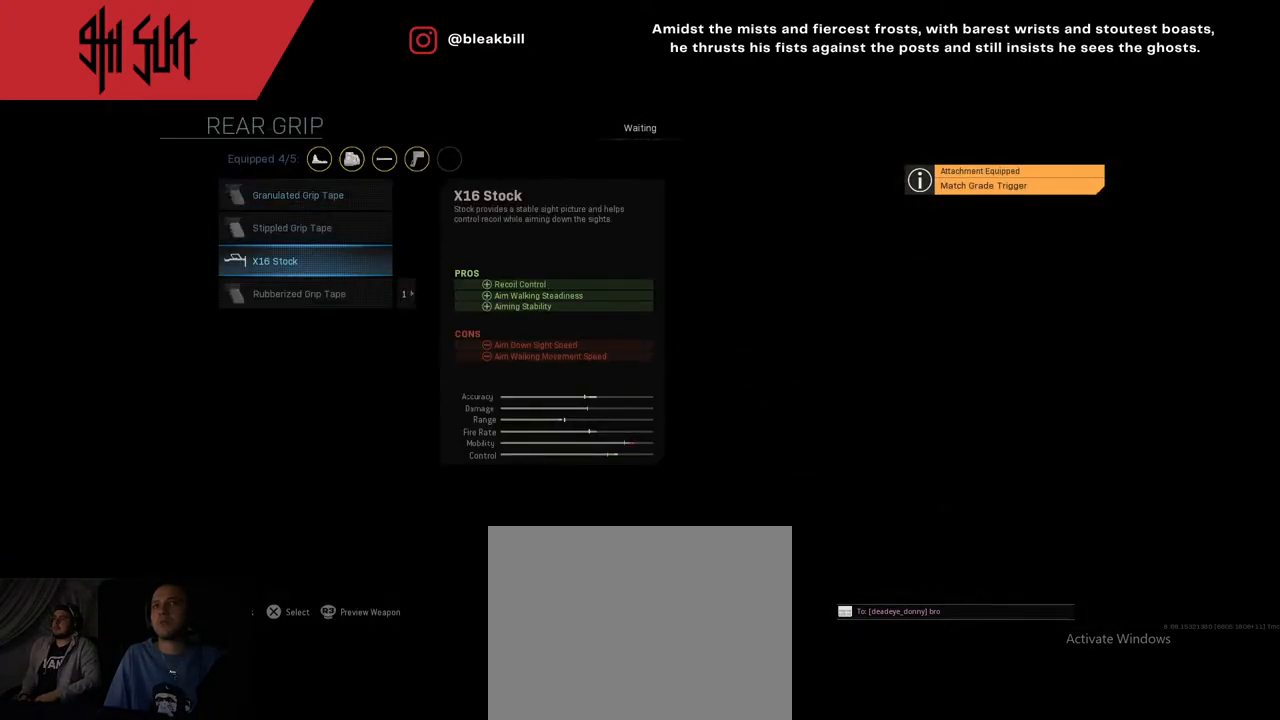
{"buttons": [], "left_stick": "center", "right_stick": "center", "events": [[267, "left_stick", "up"], [417, "left_stick", "center"]]}
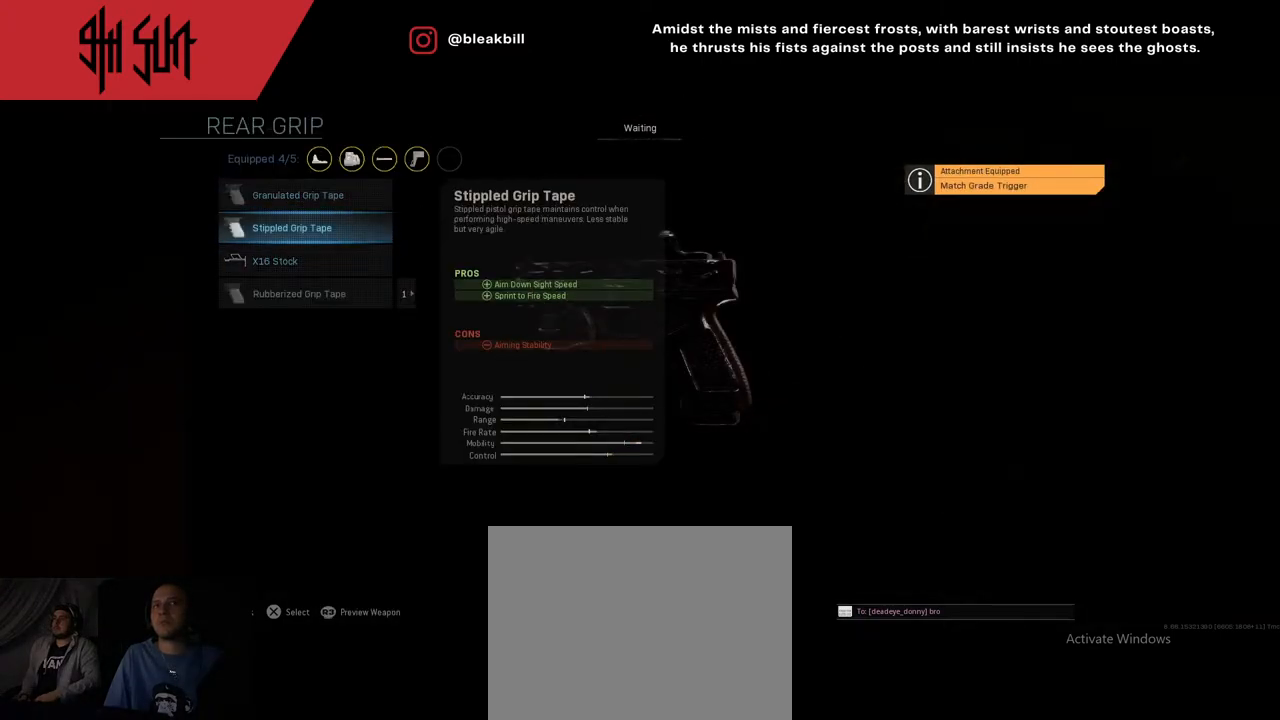
{"buttons": [], "left_stick": "center", "right_stick": "center", "events": []}
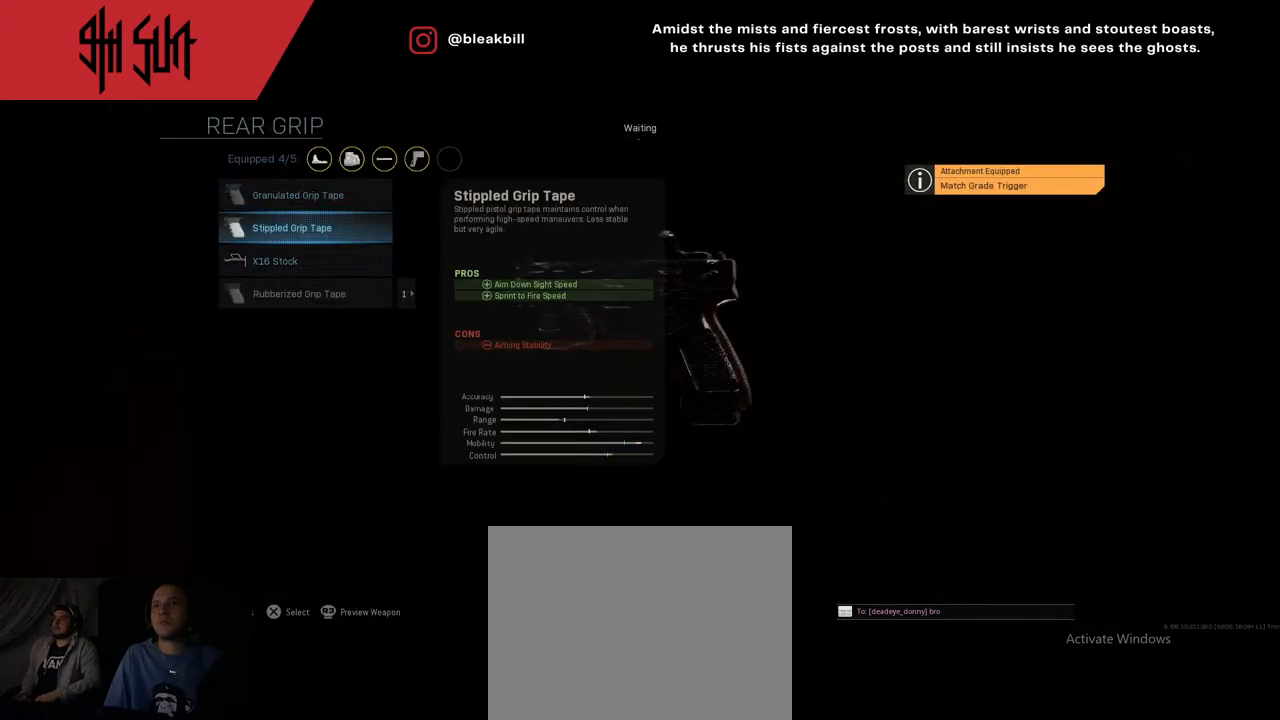
{"buttons": [], "left_stick": "center", "right_stick": "center", "events": [[117, "CIRCLE", "down"], [167, "CIRCLE", "up"]]}
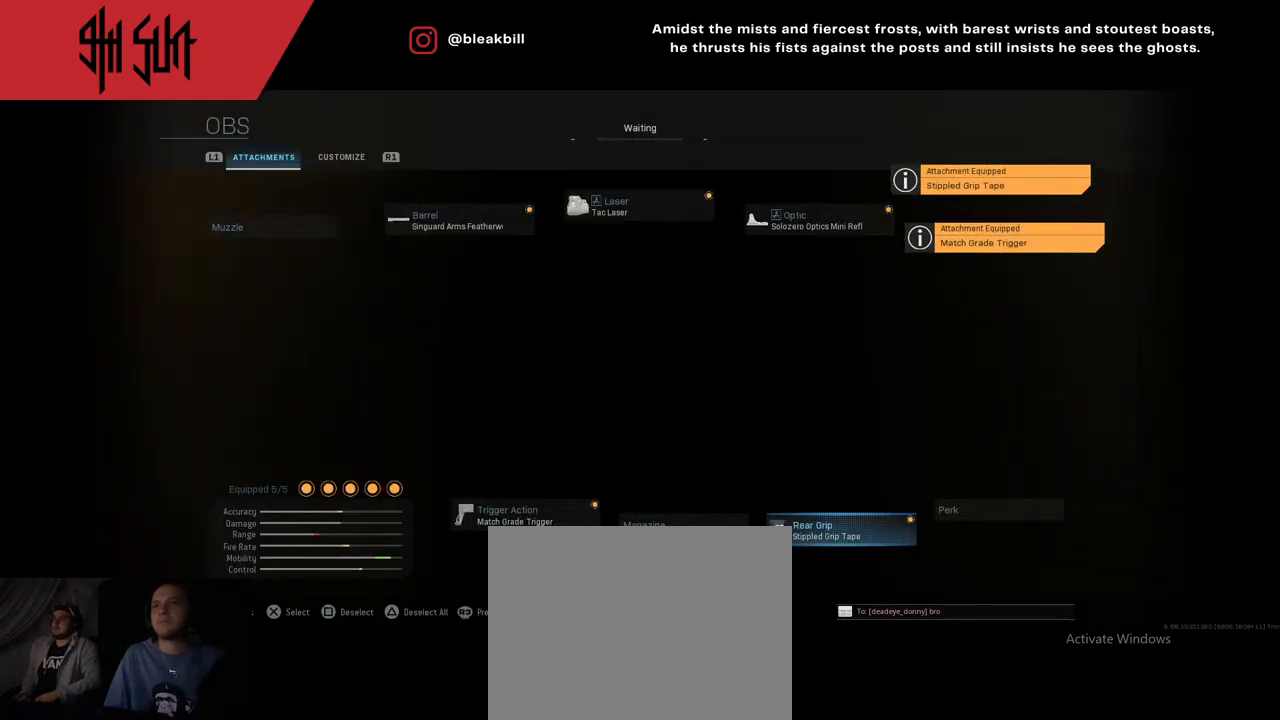
{"buttons": [], "left_stick": "center", "right_stick": "center", "events": [[217, "left_stick", "up"], [350, "left_stick", "center"]]}
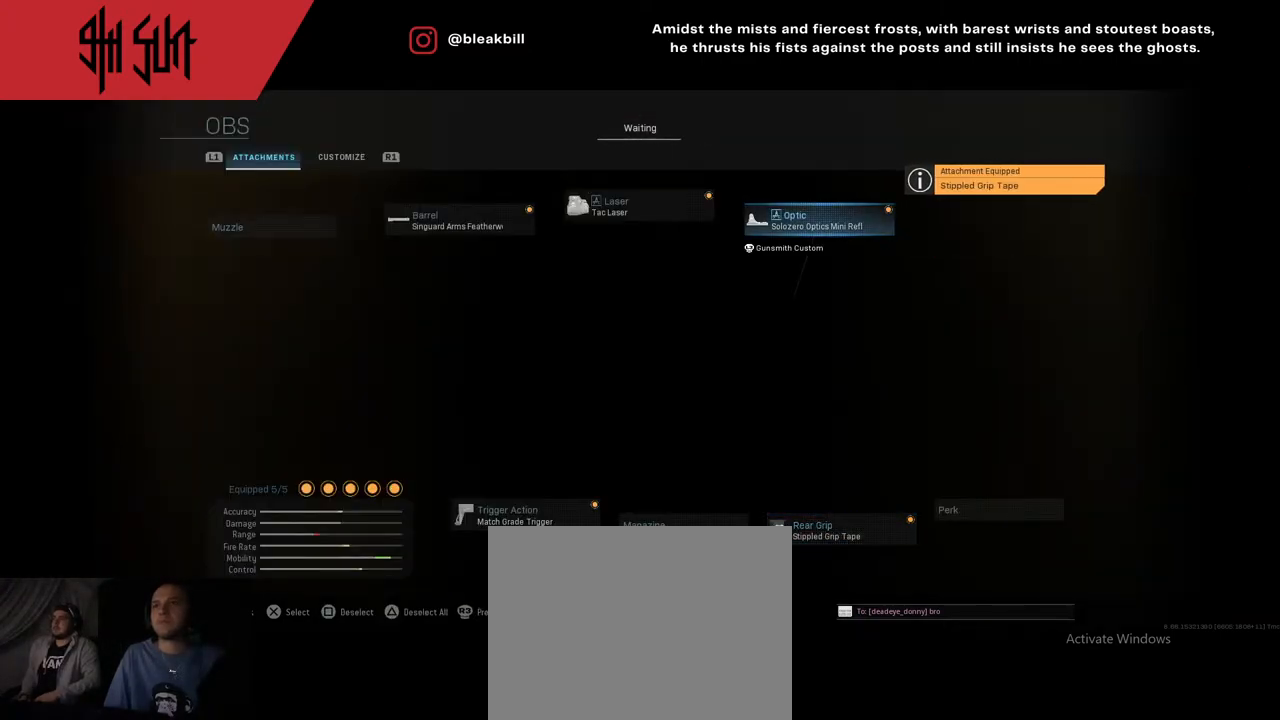
{"buttons": [], "left_stick": "center", "right_stick": "center", "events": []}
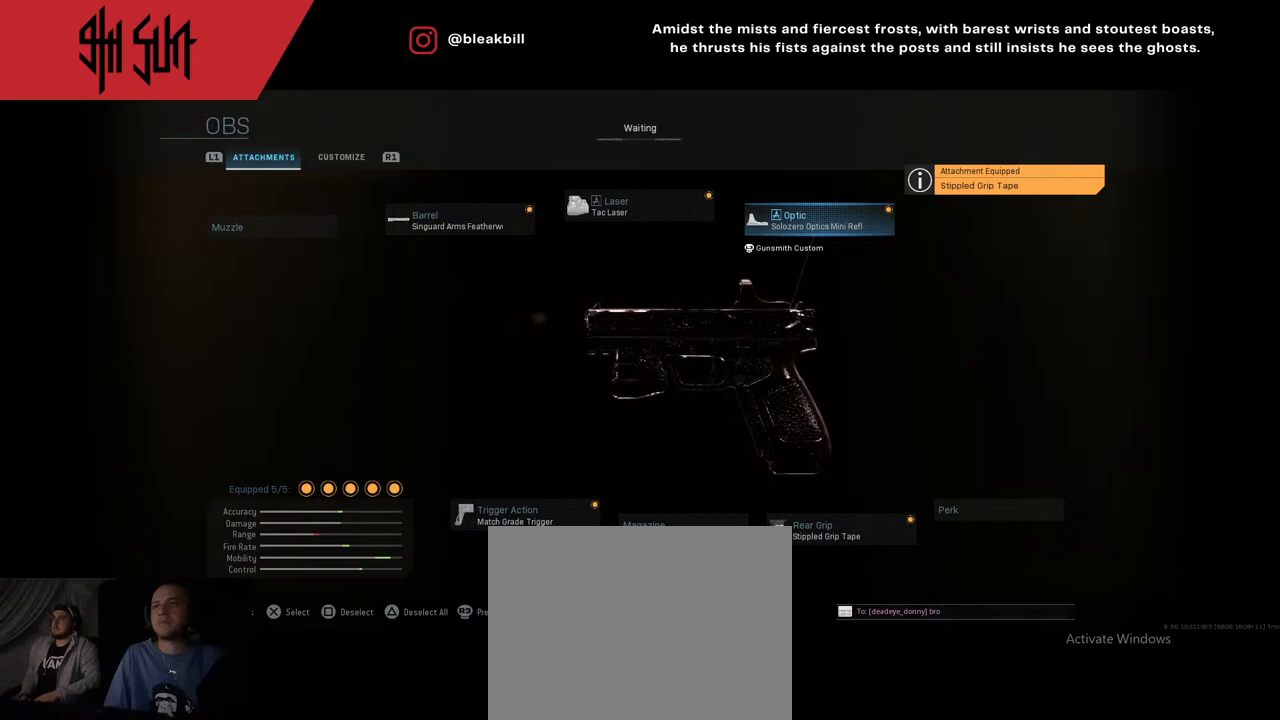
{"buttons": [], "left_stick": "center", "right_stick": "center", "events": []}
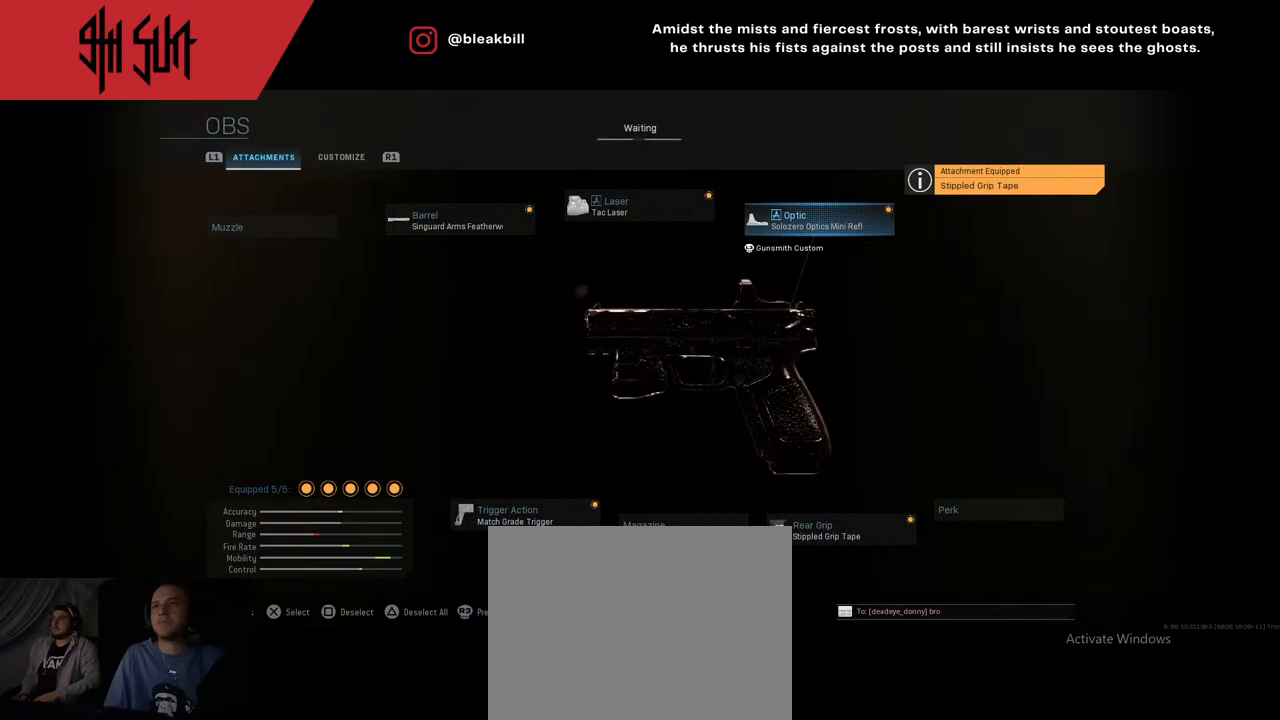
{"buttons": [], "left_stick": "center", "right_stick": "center", "events": []}
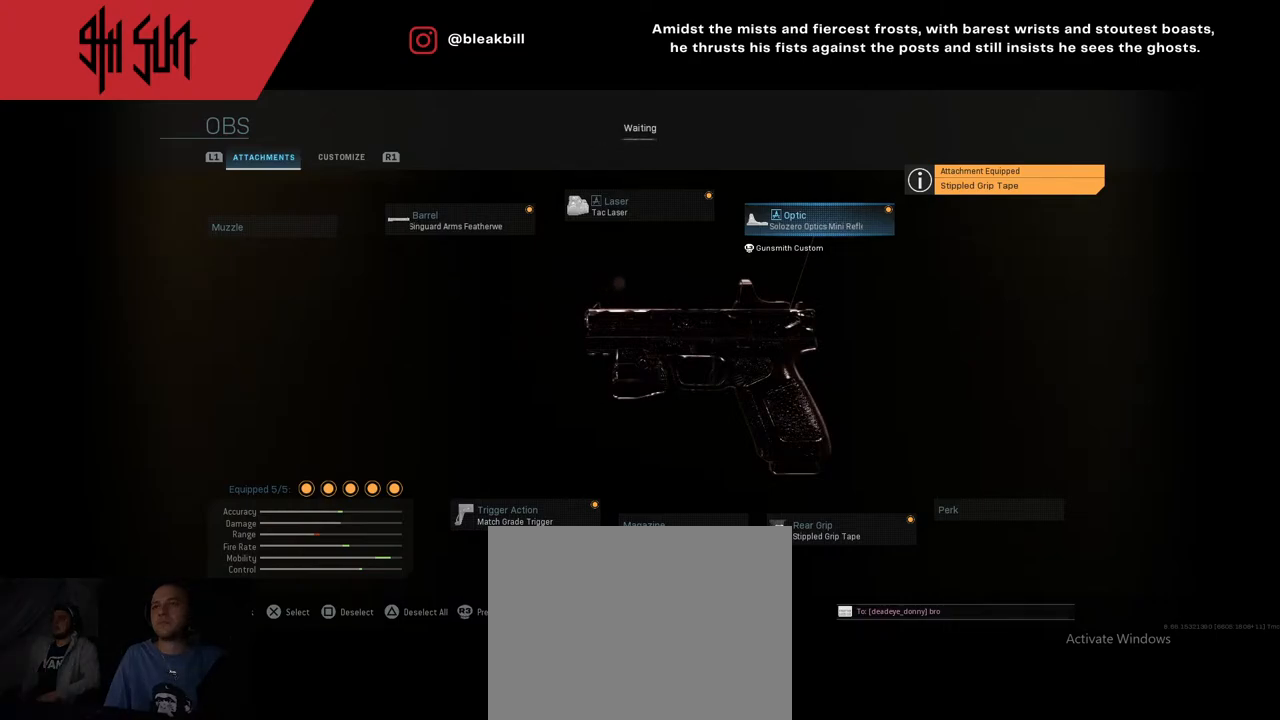
{"buttons": [], "left_stick": "down", "right_stick": "center", "events": [[150, "SQUARE", "down"], [283, "SQUARE", "up"], [483, "left_stick", "down"]]}
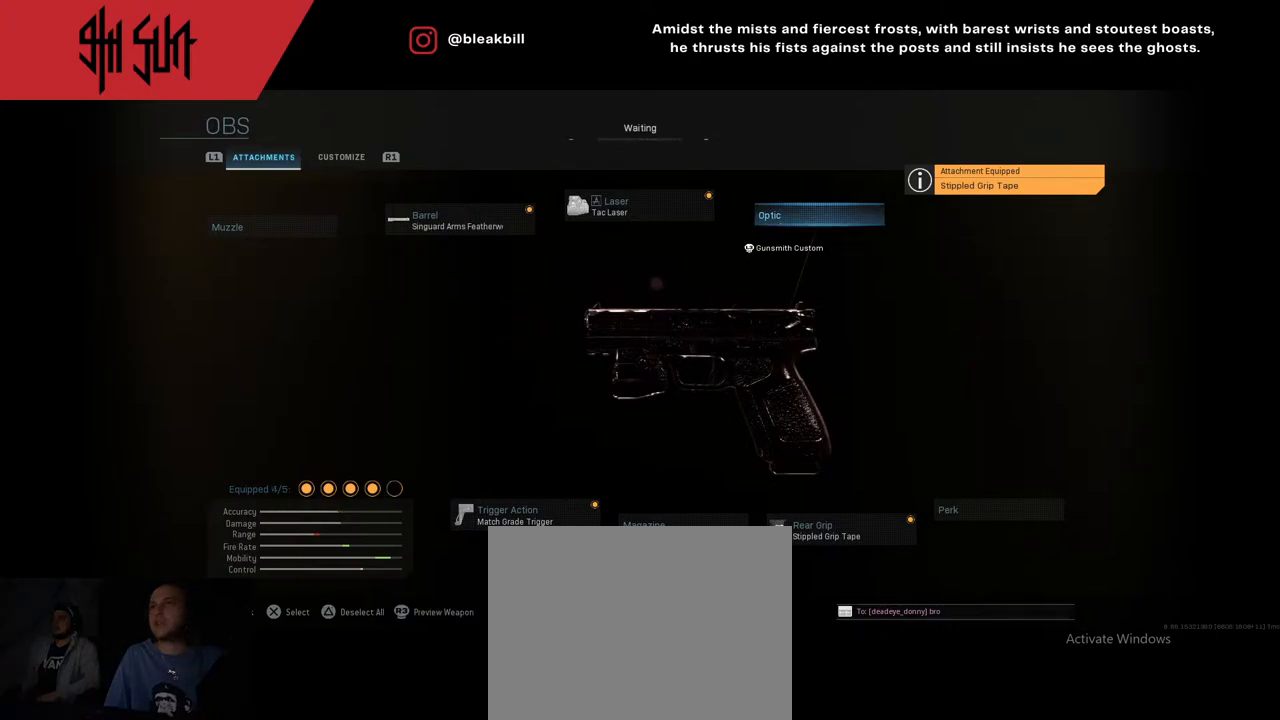
{"buttons": ["CIRCLE"], "left_stick": "center", "right_stick": "center", "events": [[217, "left_stick", "center"], [283, "left_stick", "right"], [450, "CIRCLE", "down"], [450, "left_stick", "center"]]}
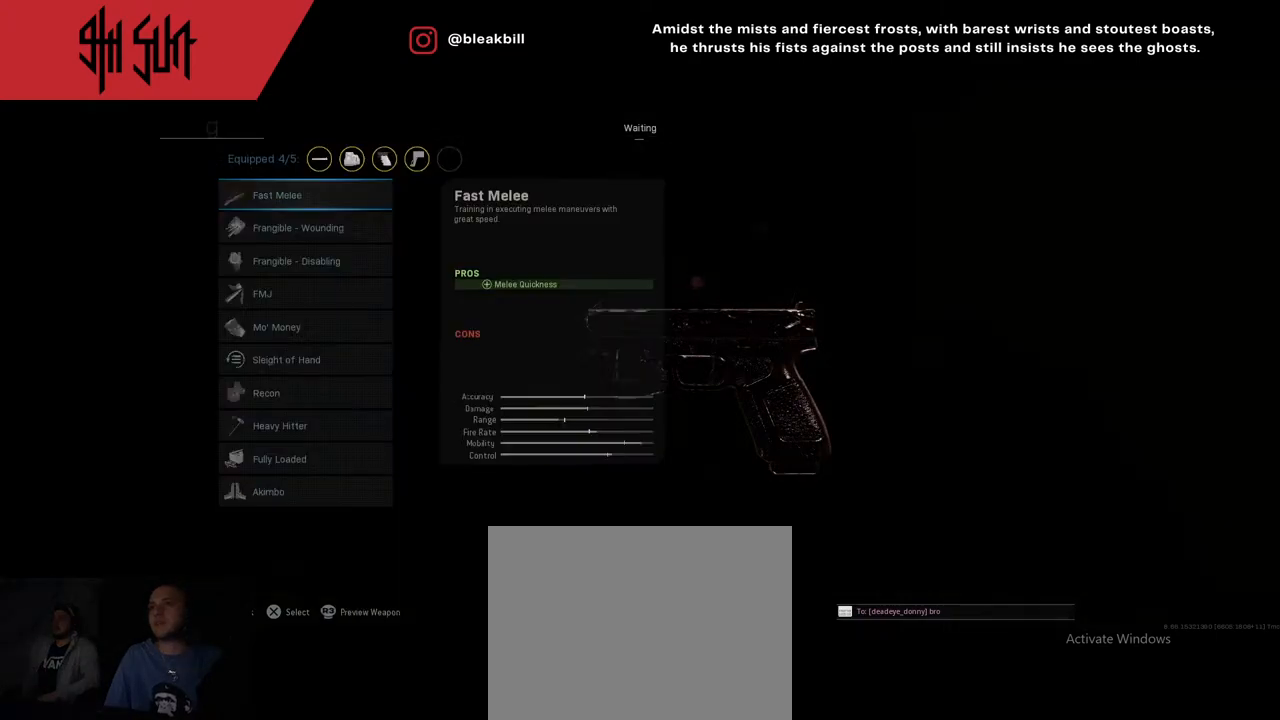
{"buttons": [], "left_stick": "down", "right_stick": "center", "events": [[33, "CIRCLE", "up"], [217, "left_stick", "down"], [367, "left_stick", "center"], [467, "left_stick", "down"]]}
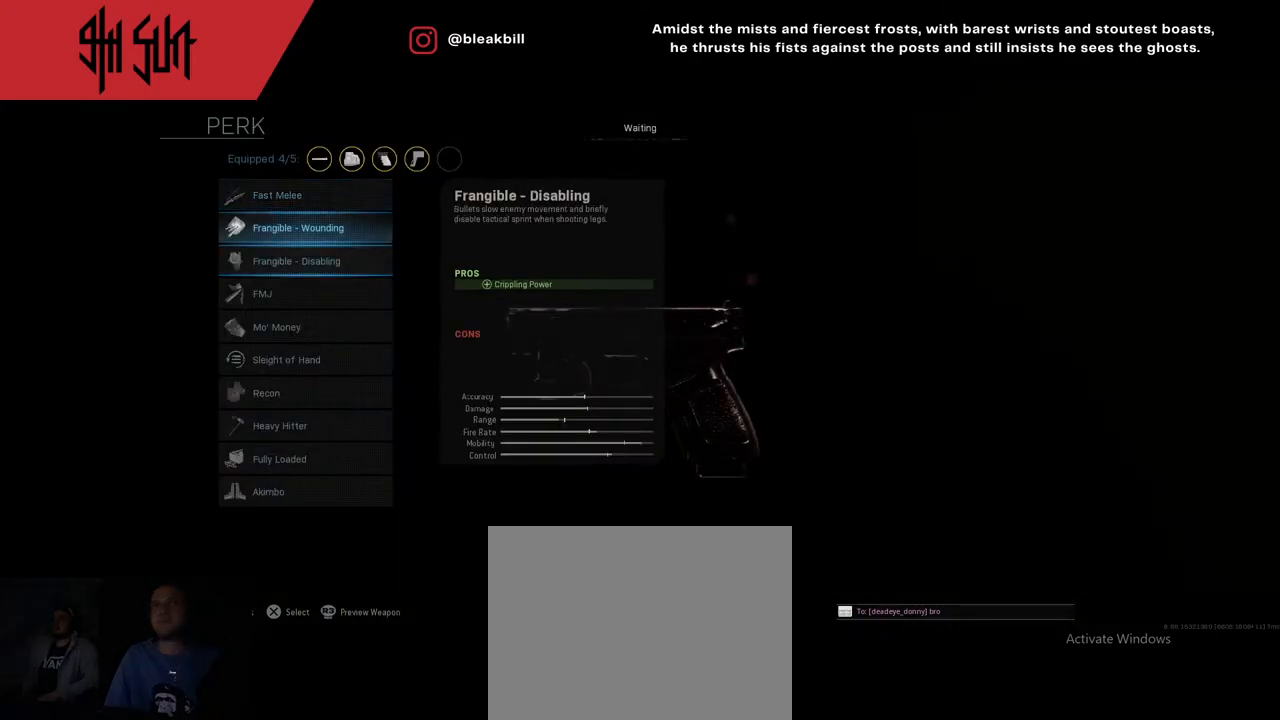
{"buttons": [], "left_stick": "down", "right_stick": "center", "events": [[183, "left_stick", "center"], [350, "left_stick", "down"]]}
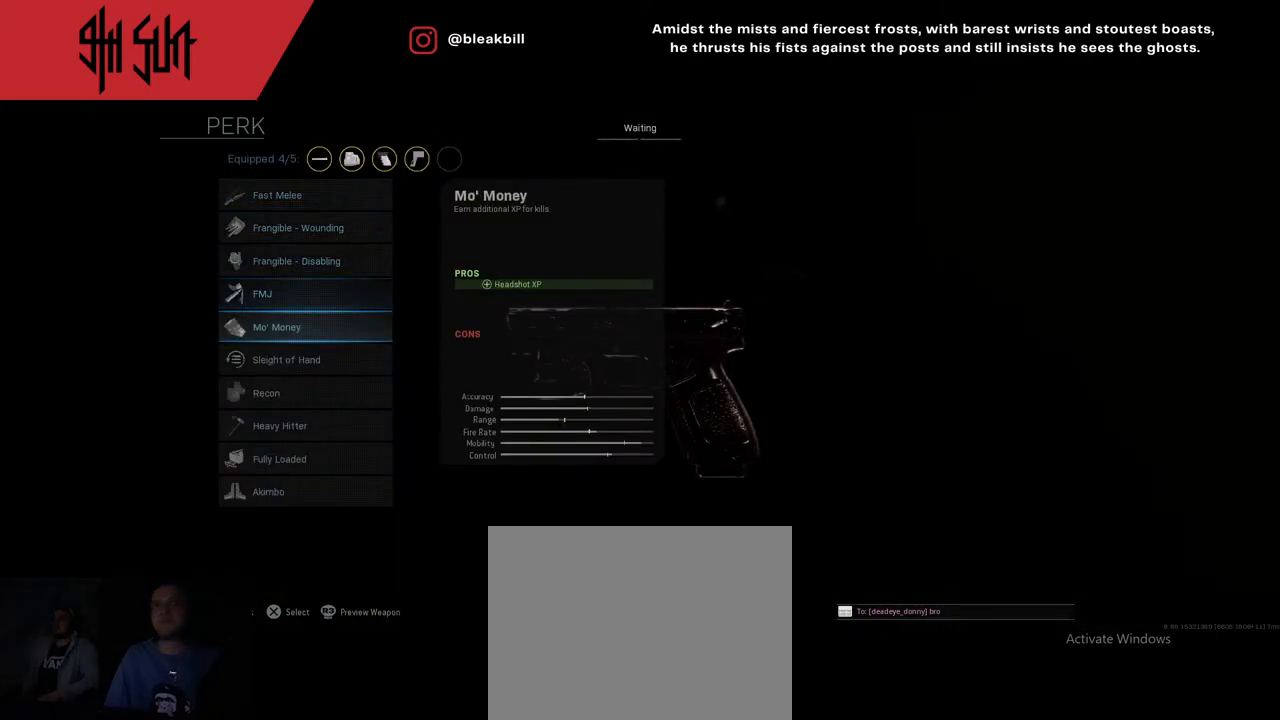
{"buttons": [], "left_stick": "center", "right_stick": "center", "events": [[33, "left_stick", "center"], [100, "left_stick", "down"], [250, "left_stick", "center"], [350, "CIRCLE", "down"], [483, "CIRCLE", "up"]]}